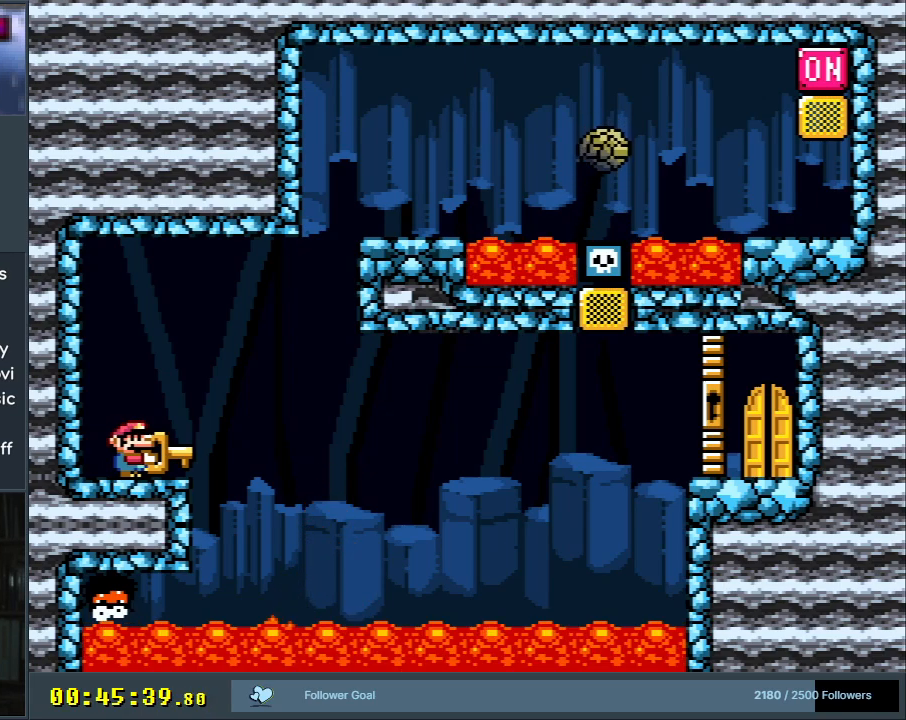
Gameplay with a controller (Nintendo layout); each line is a JSON object with the inputs held at the frame after it. "events" lists button and stick changes between this image and that frame as [ms after this image, input, new state], when the widget could be followed in between. Not read: L3 R3.
{"buttons": ["X"], "events": []}
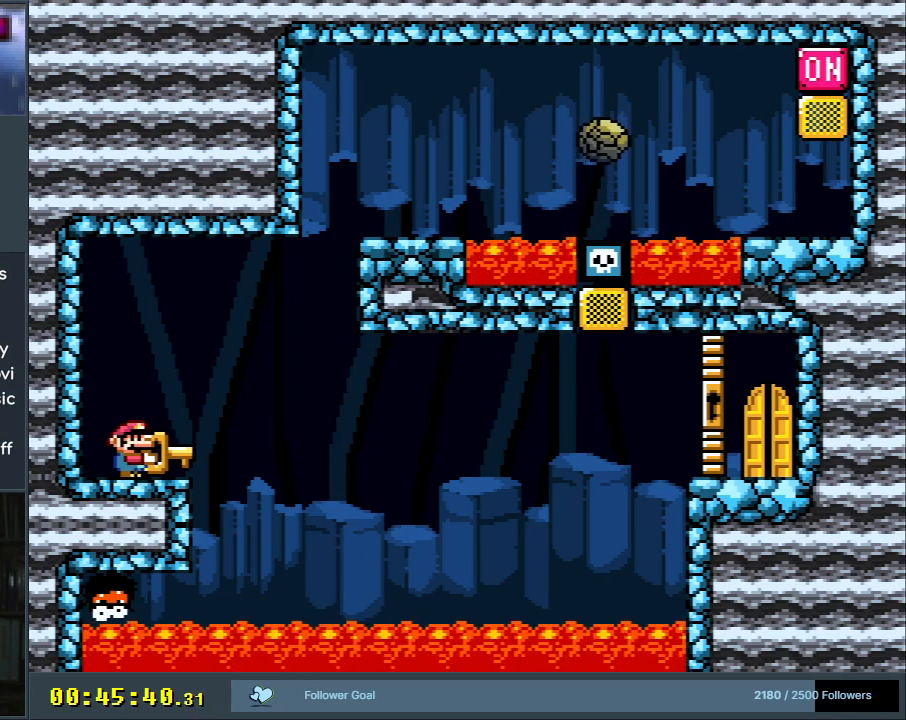
{"buttons": ["X"], "events": []}
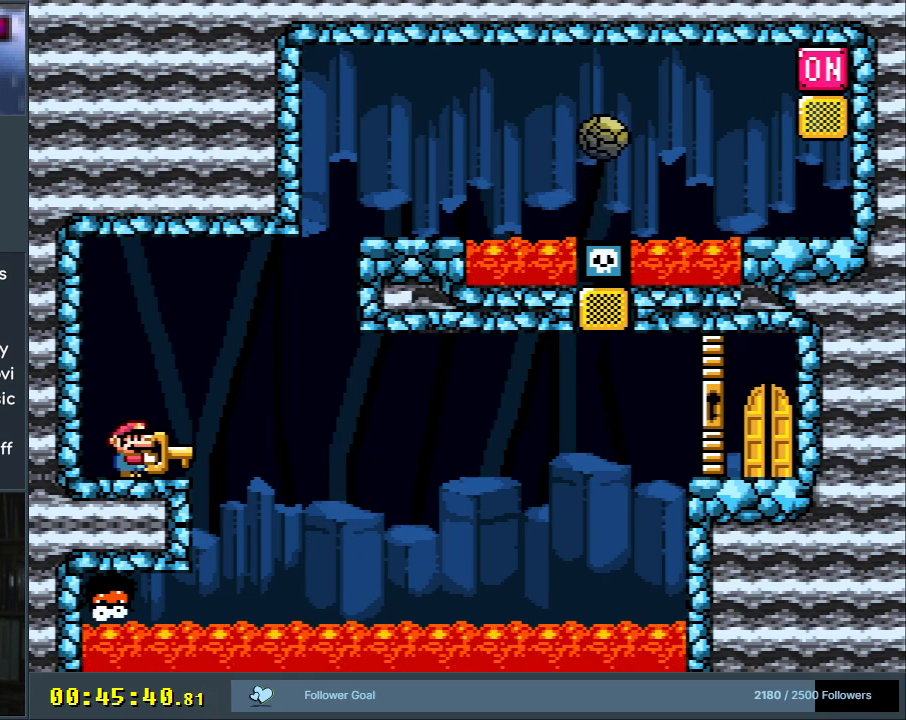
{"buttons": ["X"], "events": []}
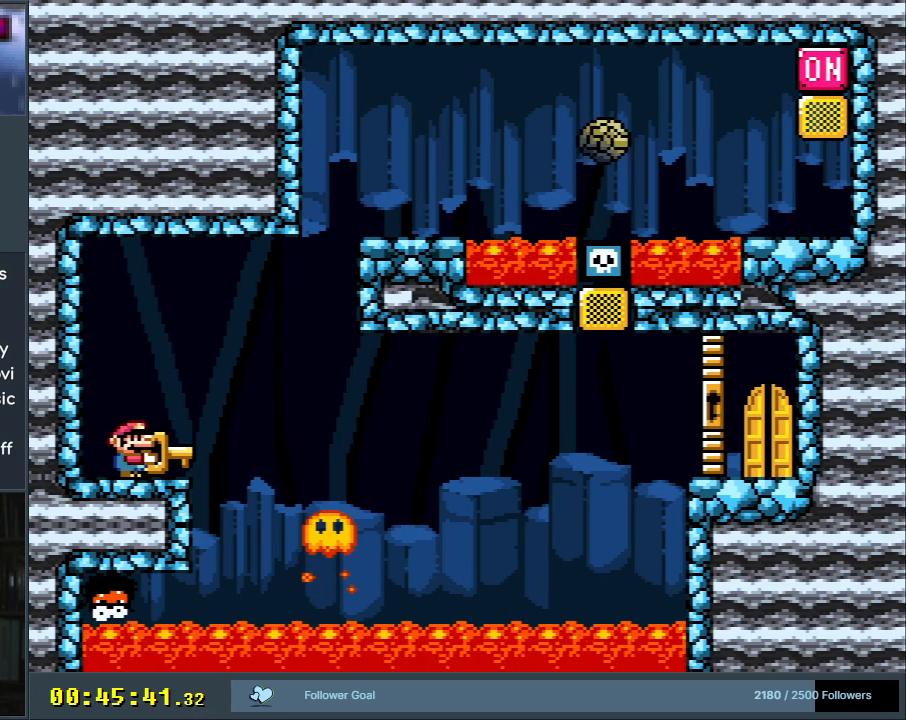
{"buttons": ["X"], "events": []}
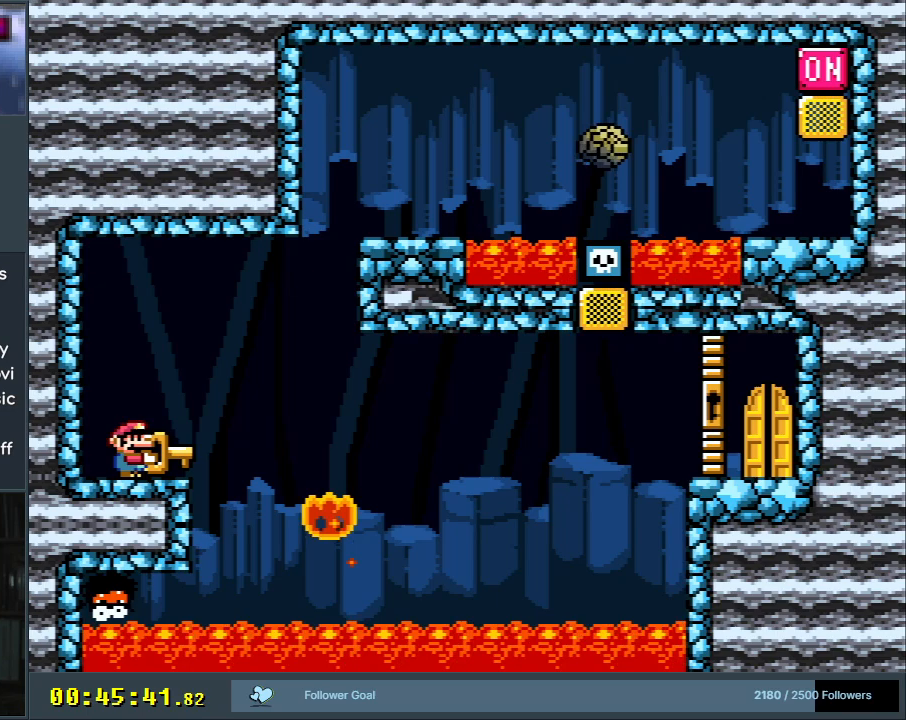
{"buttons": ["X"], "events": []}
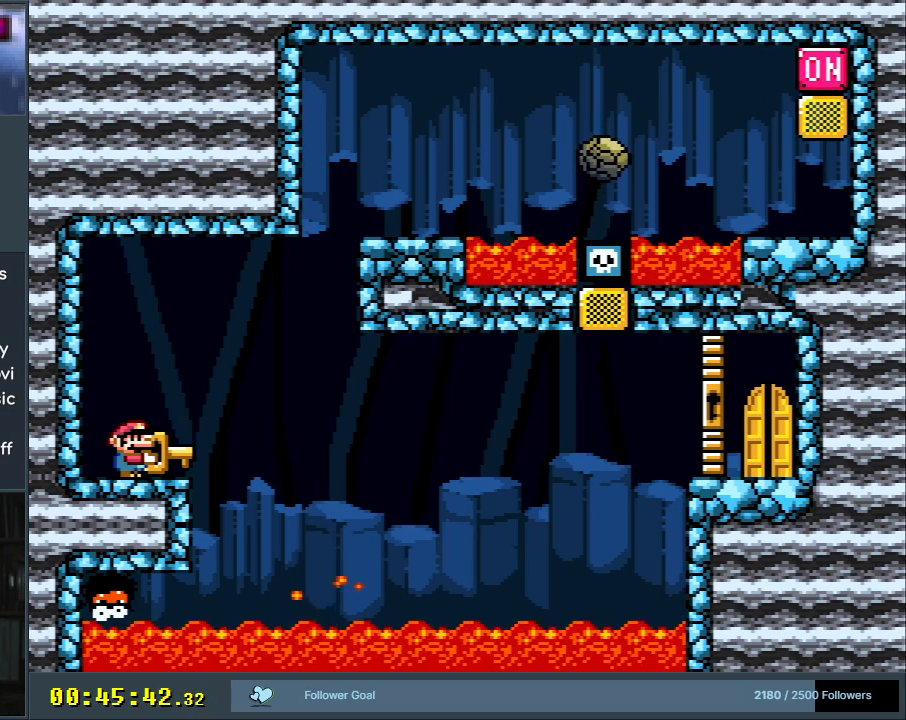
{"buttons": ["X"], "events": []}
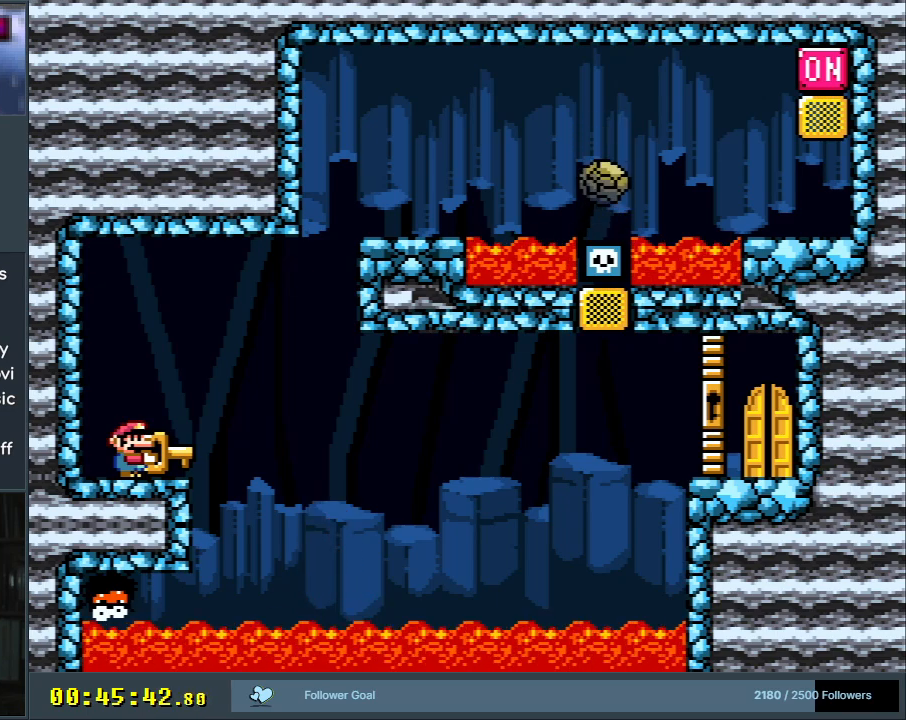
{"buttons": ["DPAD_UP"], "events": [[200, "DPAD_UP", "down"], [433, "X", "up"]]}
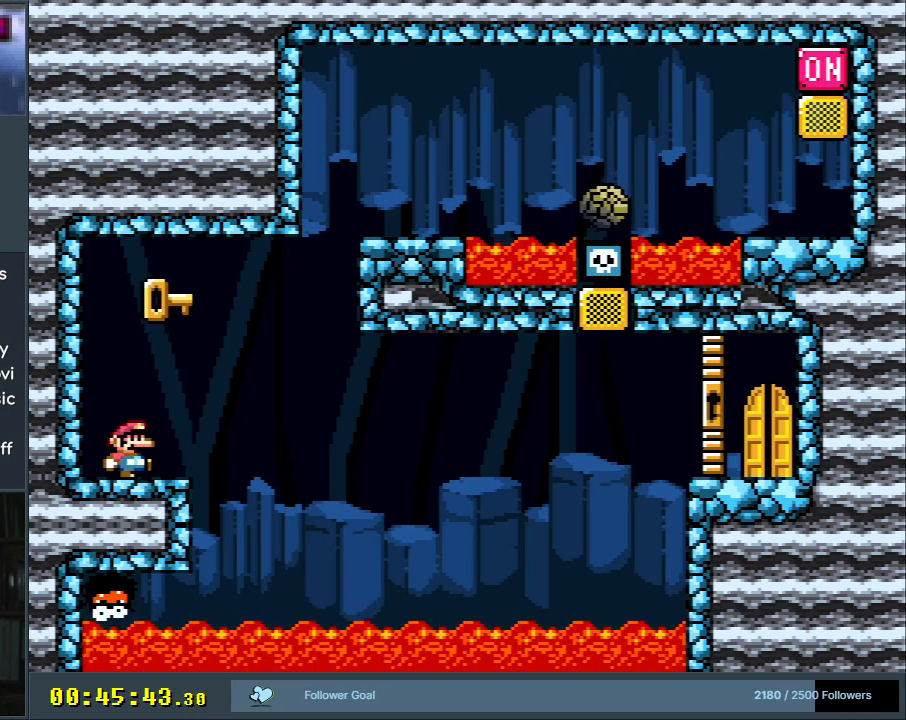
{"buttons": ["X", "DPAD_RIGHT"], "events": [[100, "X", "down"], [133, "DPAD_UP", "up"], [150, "DPAD_RIGHT", "down"], [283, "A", "down"], [433, "A", "up"]]}
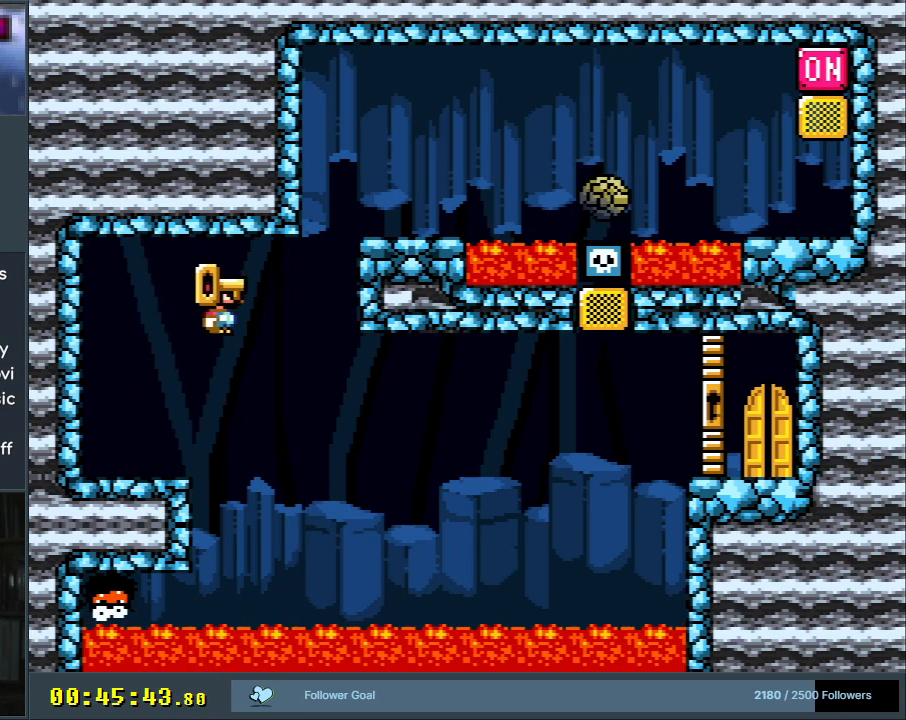
{"buttons": ["A", "X"], "events": [[17, "A", "down"], [83, "DPAD_RIGHT", "up"], [233, "DPAD_LEFT", "down"], [333, "DPAD_LEFT", "up"]]}
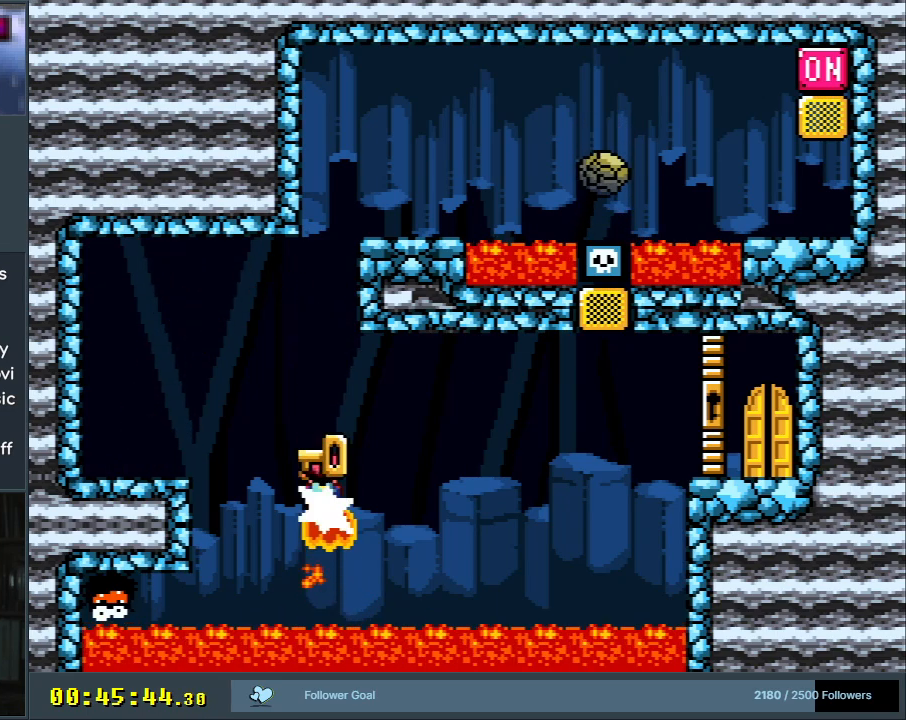
{"buttons": ["A", "X", "DPAD_RIGHT"], "events": [[33, "DPAD_RIGHT", "down"], [117, "DPAD_RIGHT", "up"], [383, "DPAD_RIGHT", "down"]]}
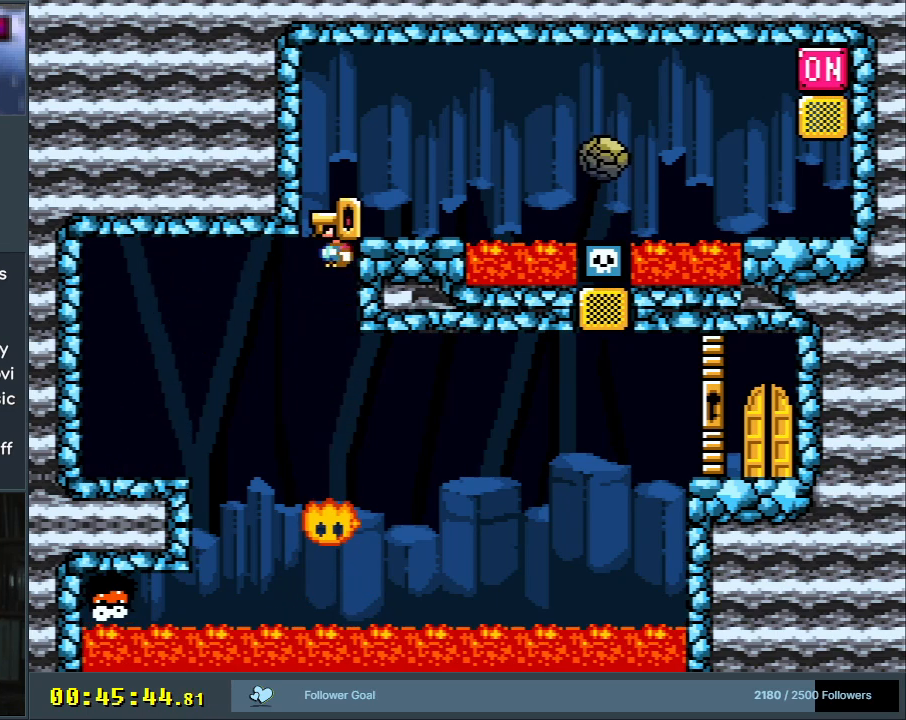
{"buttons": ["A", "X"], "events": [[317, "DPAD_RIGHT", "up"]]}
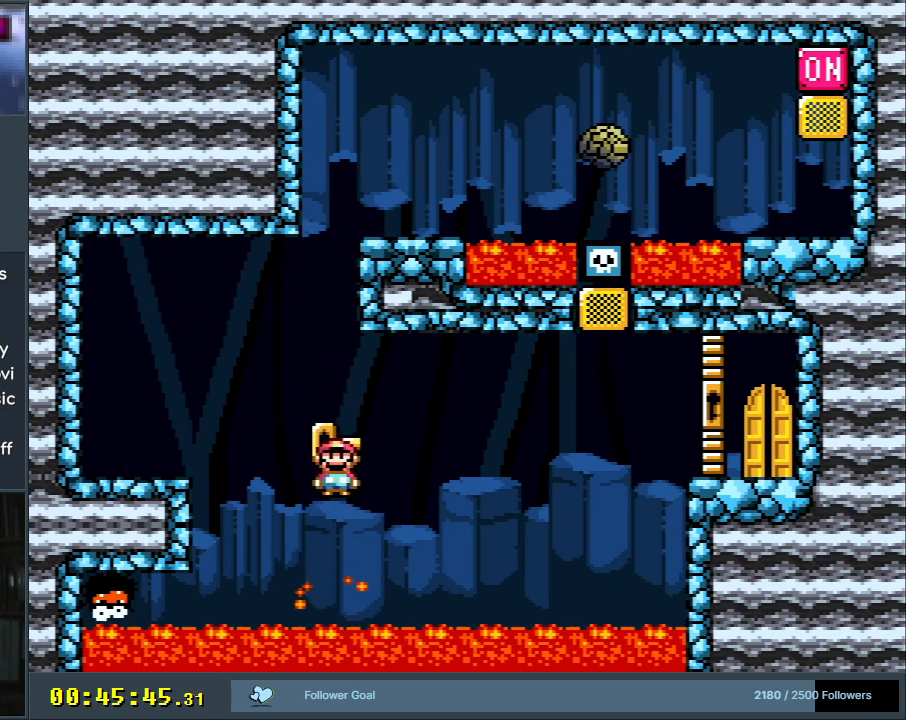
{"buttons": [], "events": [[500, "A", "up"], [500, "X", "up"]]}
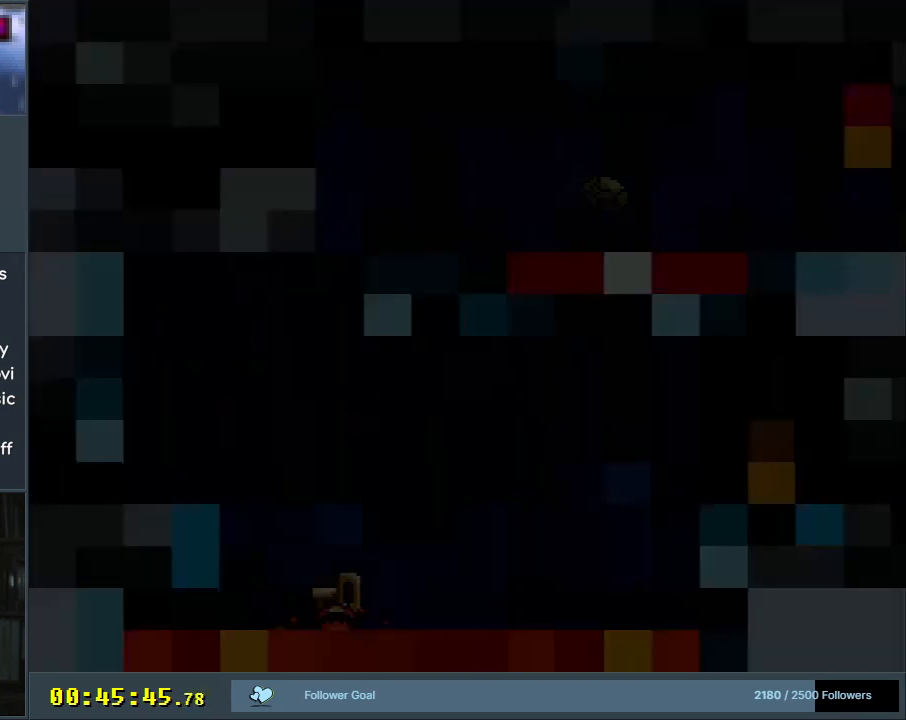
{"buttons": [], "events": [[150, "A", "down"], [283, "A", "up"]]}
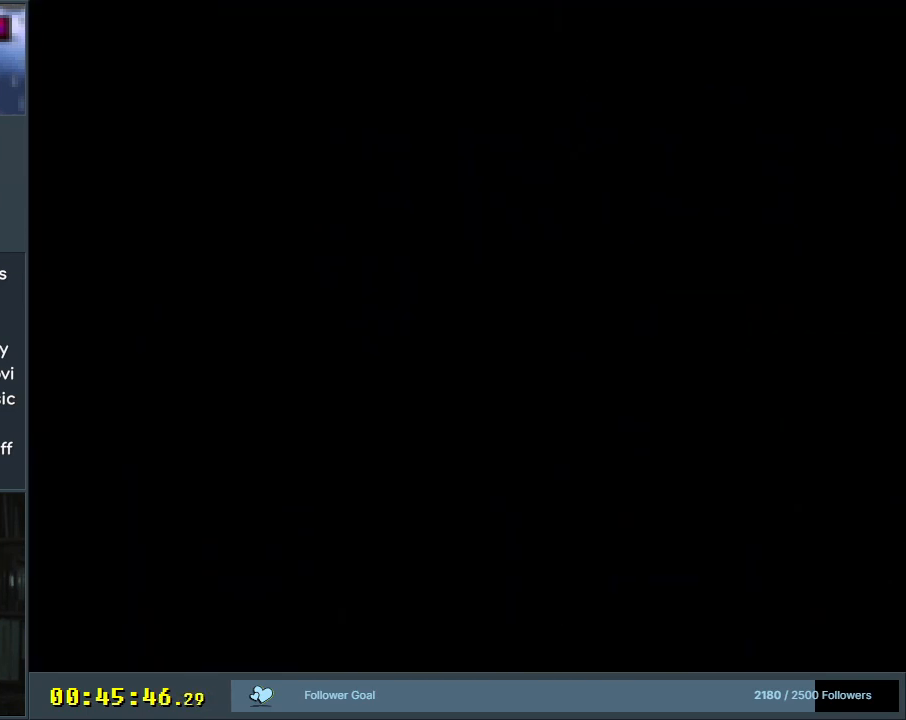
{"buttons": ["B", "Y"], "events": [[100, "B", "down"], [117, "Y", "down"]]}
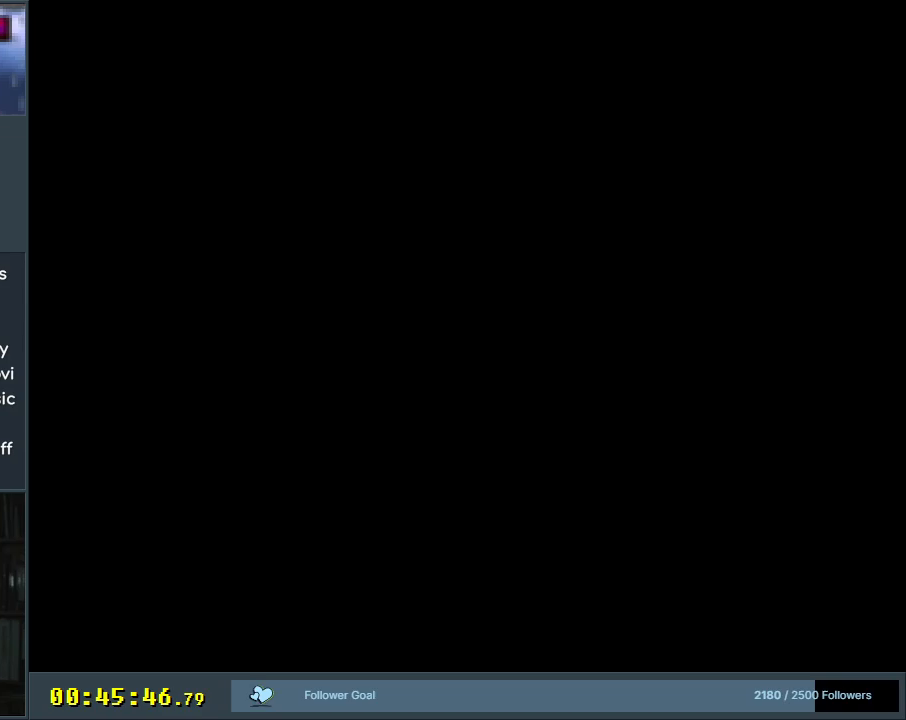
{"buttons": ["B", "Y"], "events": []}
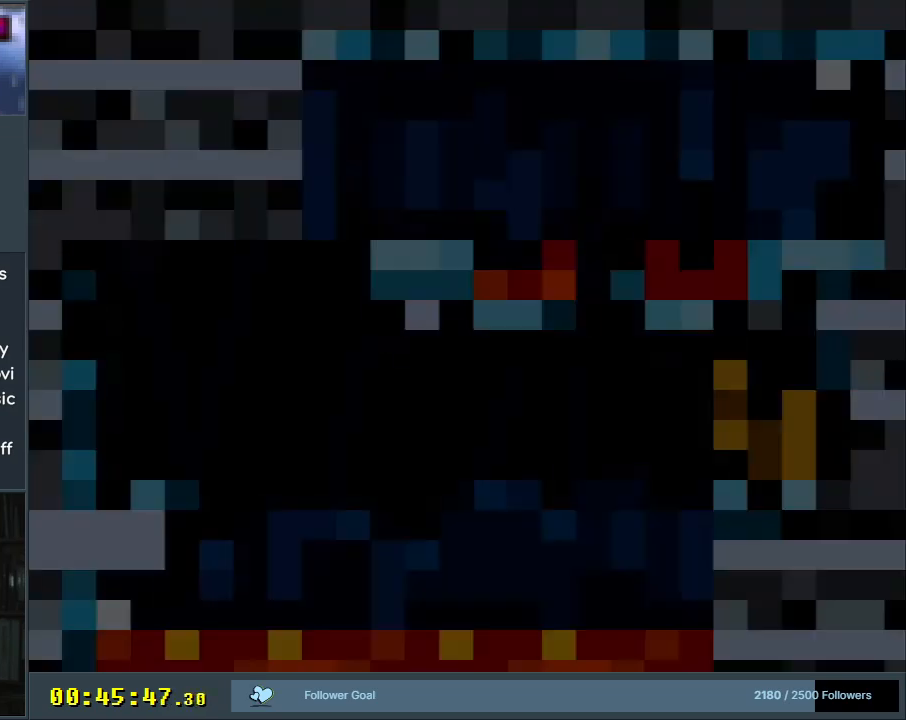
{"buttons": ["X"], "events": [[183, "X", "down"], [217, "B", "up"], [233, "Y", "up"]]}
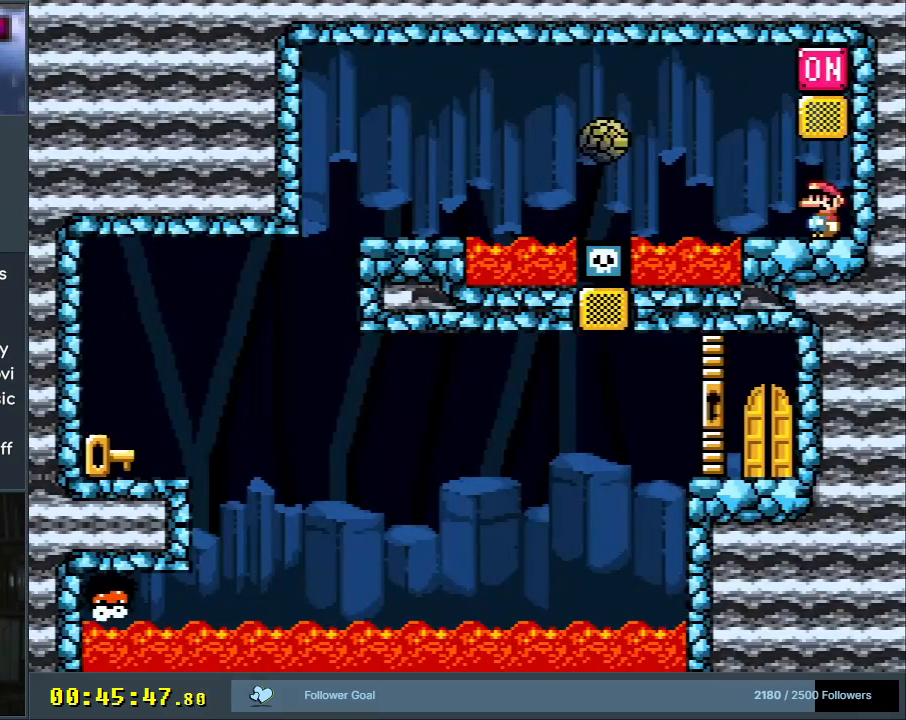
{"buttons": ["X"], "events": [[117, "DPAD_LEFT", "down"], [217, "DPAD_LEFT", "up"]]}
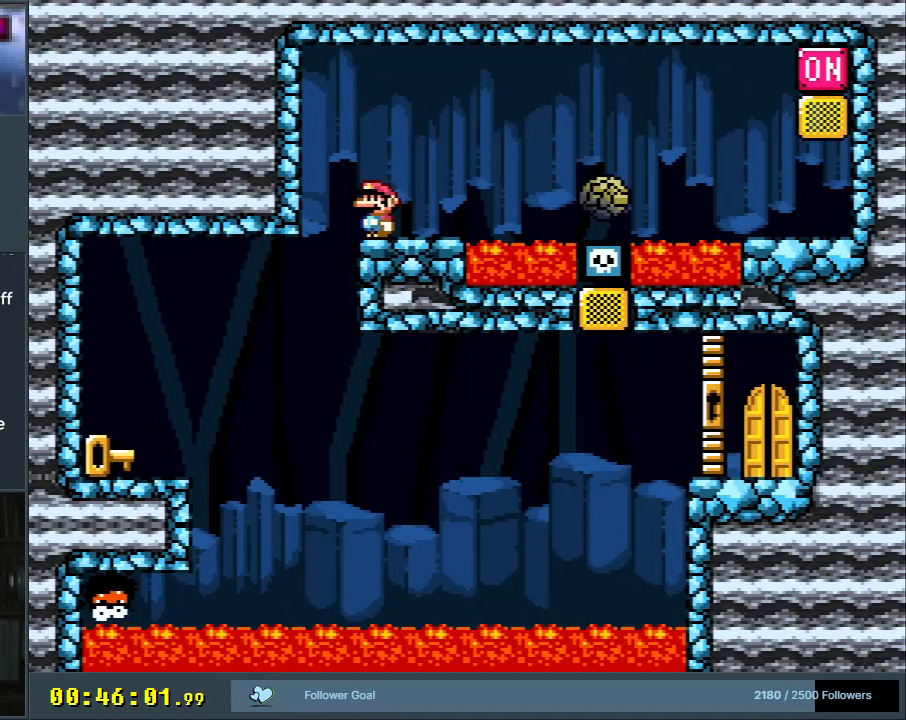
{"buttons": ["X", "DPAD_LEFT"], "events": [[500, "DPAD_LEFT", "down"]]}
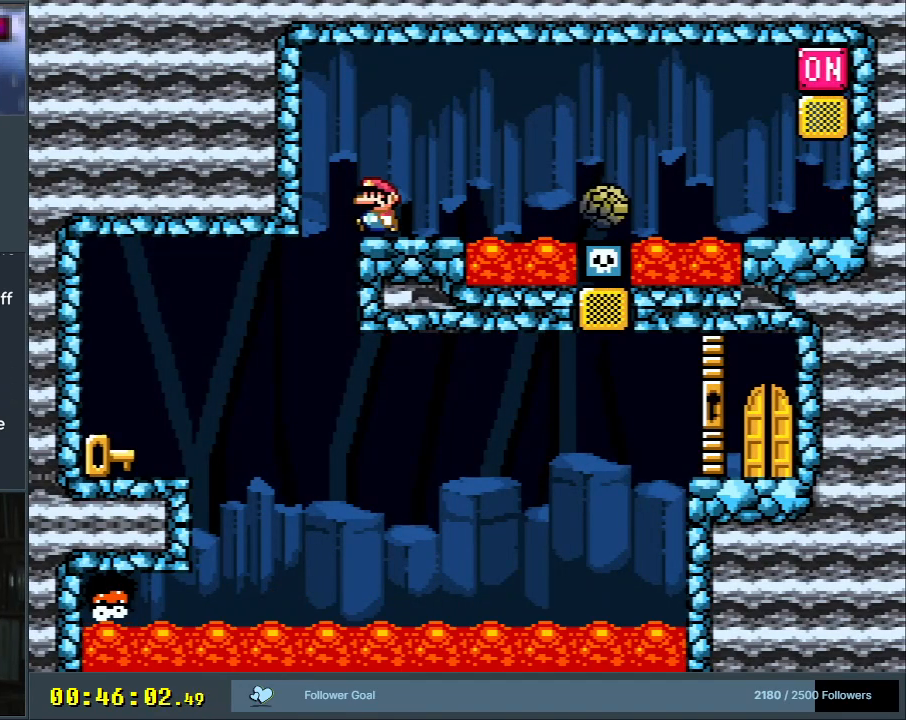
{"buttons": ["A", "X"], "events": [[117, "A", "down"], [217, "A", "up"], [250, "DPAD_LEFT", "up"], [350, "A", "down"]]}
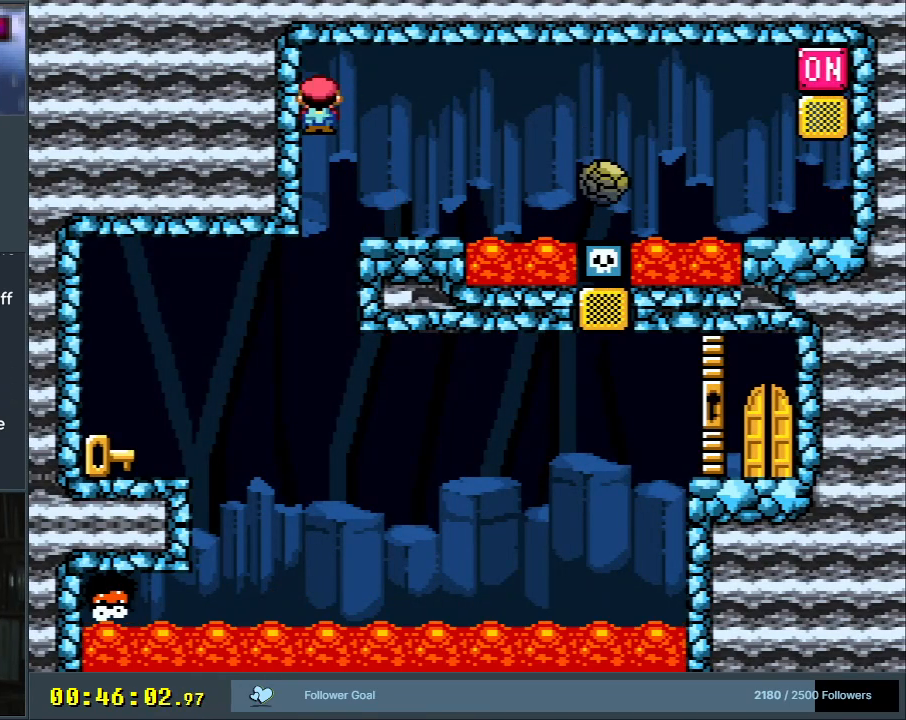
{"buttons": ["A", "X"], "events": [[250, "A", "up"], [433, "A", "down"]]}
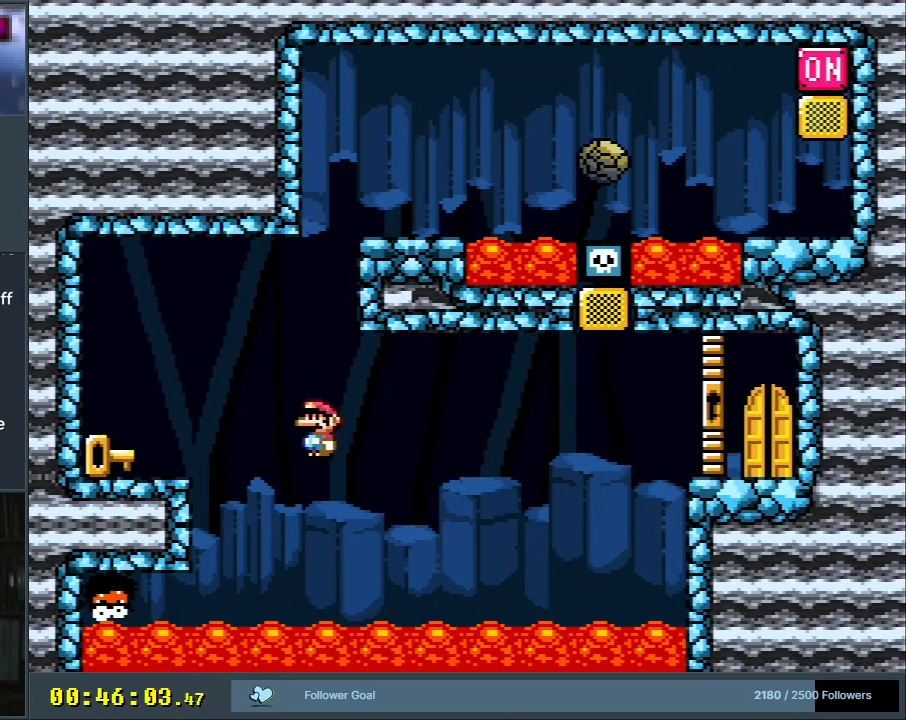
{"buttons": ["X", "DPAD_LEFT"], "events": [[83, "DPAD_LEFT", "down"], [450, "A", "up"]]}
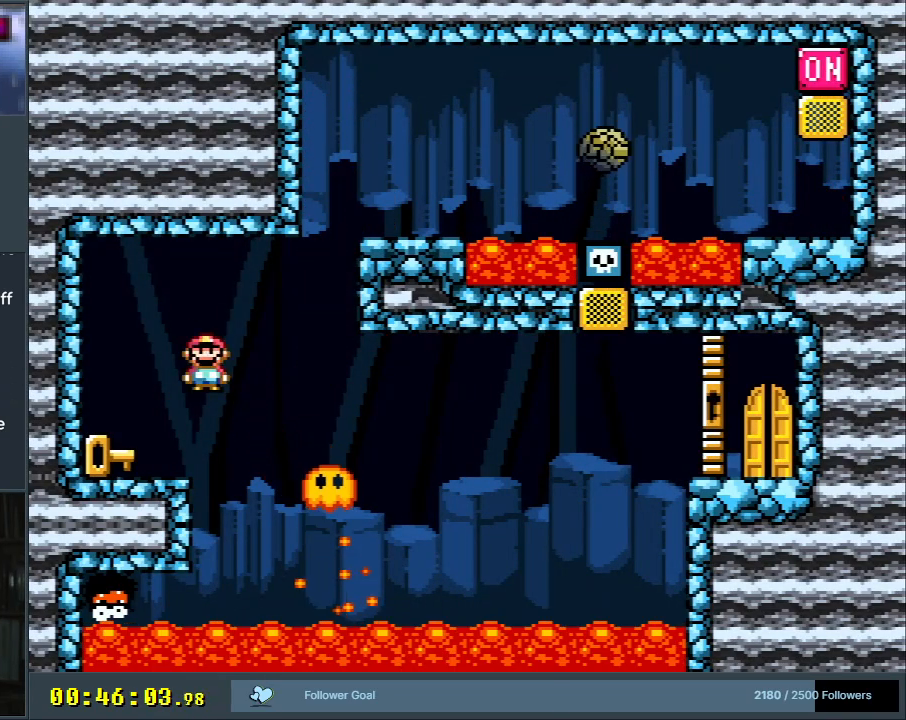
{"buttons": ["Y"], "events": [[83, "A", "down"], [83, "DPAD_LEFT", "up"], [250, "A", "up"], [267, "Y", "down"], [283, "DPAD_RIGHT", "down"], [283, "X", "up"], [483, "DPAD_RIGHT", "up"]]}
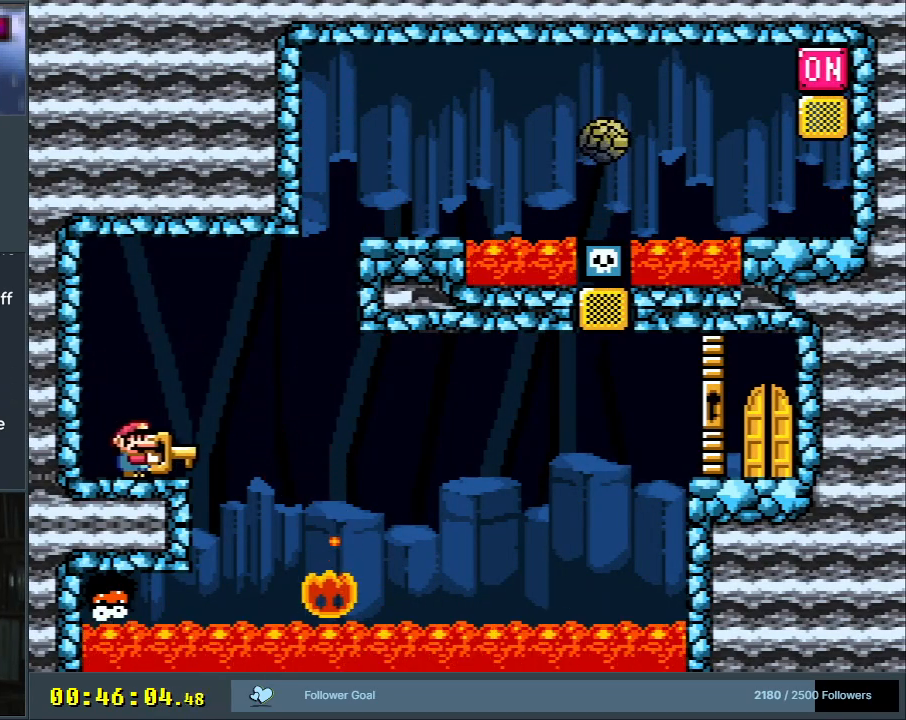
{"buttons": ["Y"], "events": []}
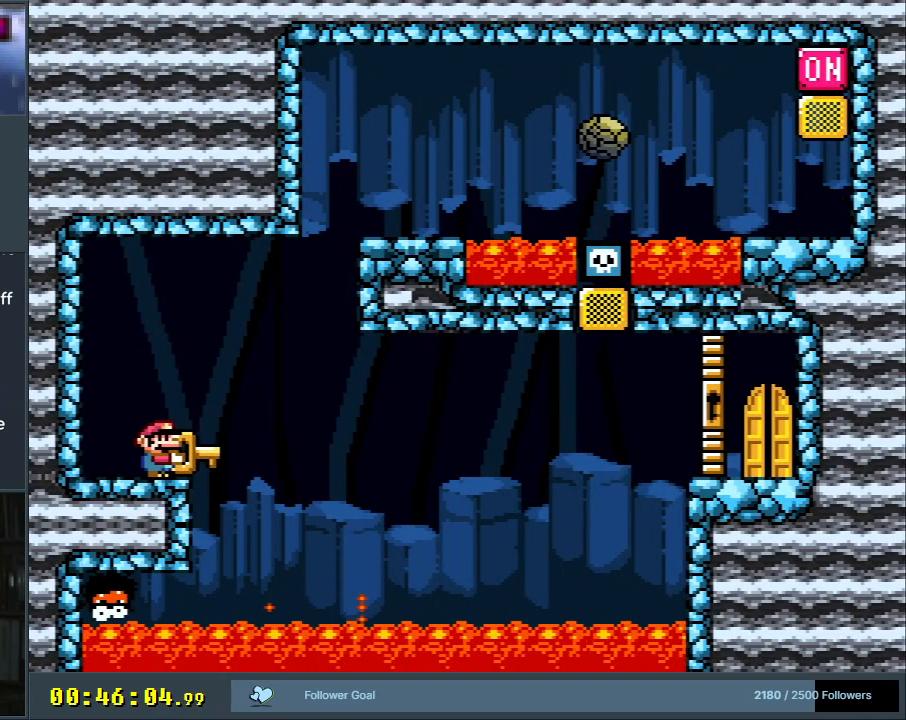
{"buttons": ["Y"], "events": [[83, "DPAD_RIGHT", "down"], [167, "DPAD_RIGHT", "up"]]}
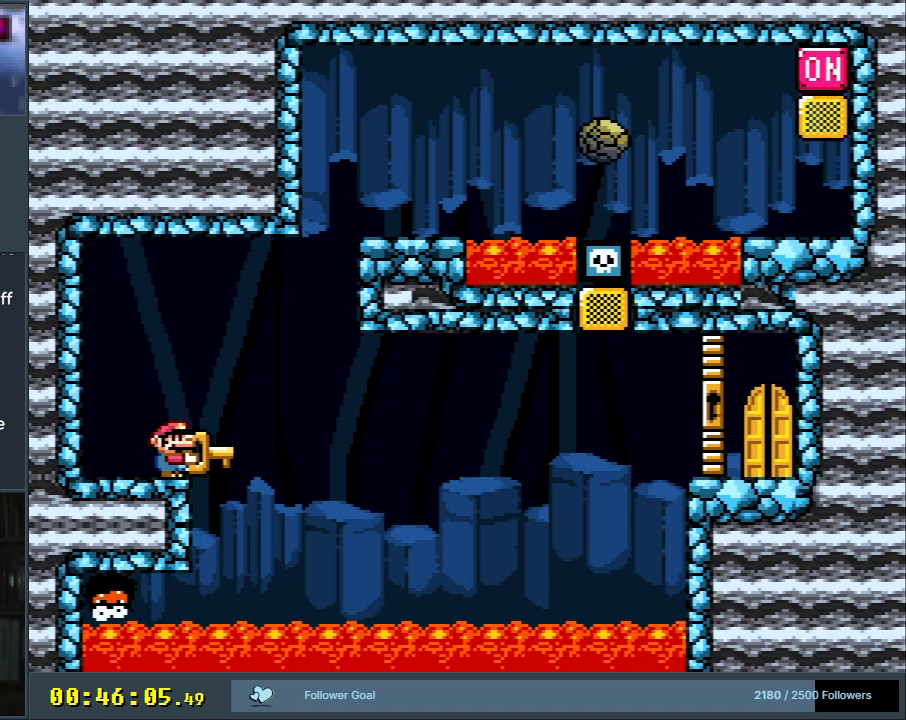
{"buttons": ["Y", "DPAD_UP"], "events": [[350, "DPAD_UP", "down"]]}
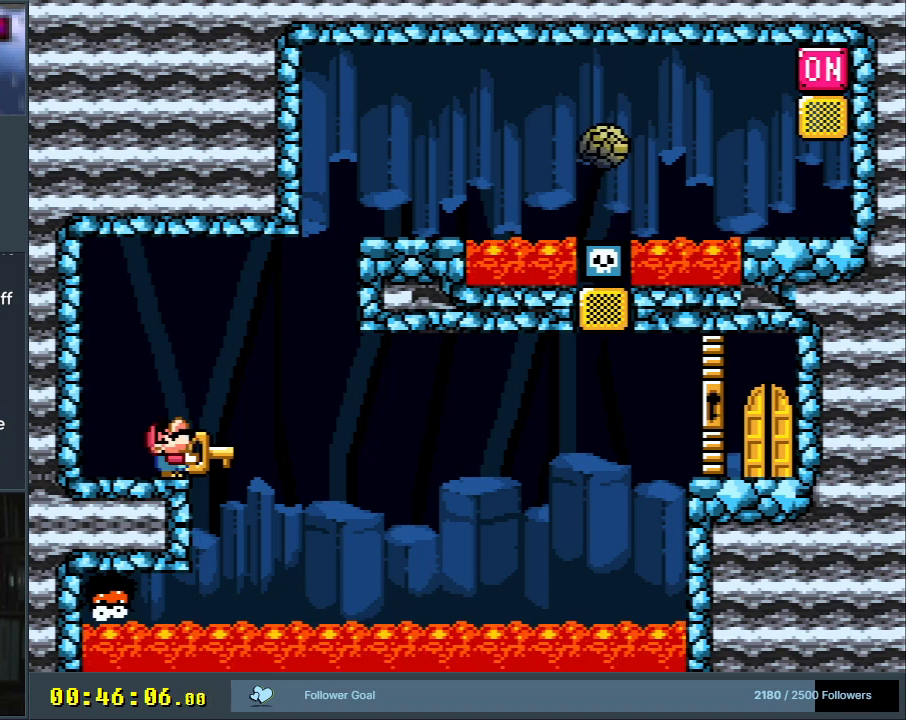
{"buttons": ["A", "X", "DPAD_RIGHT"], "events": [[83, "Y", "up"], [233, "X", "down"], [267, "DPAD_UP", "up"], [333, "DPAD_RIGHT", "down"], [417, "A", "down"]]}
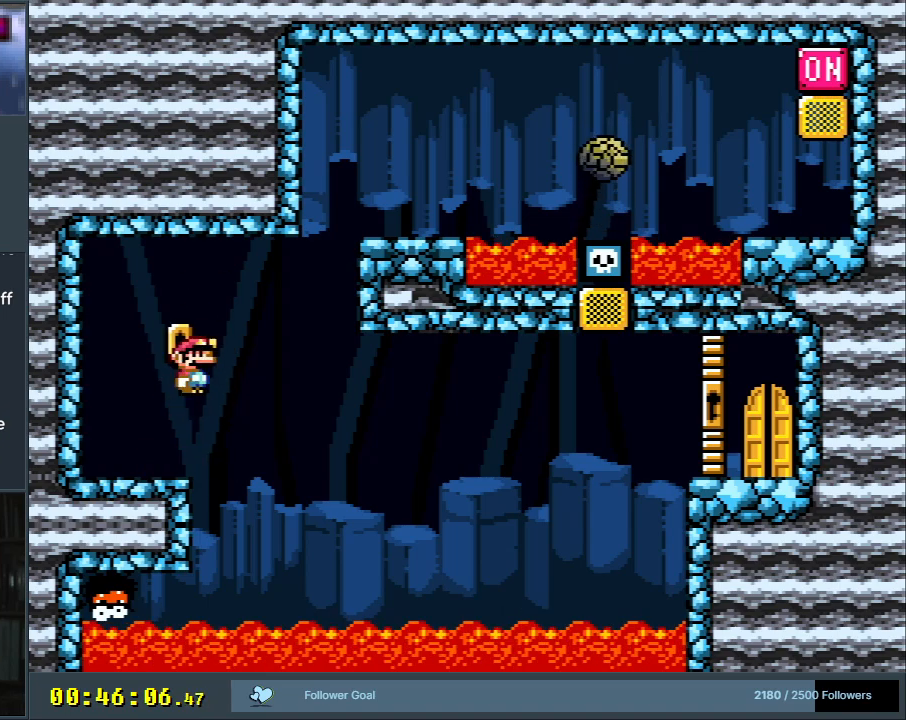
{"buttons": ["A", "X"], "events": [[100, "DPAD_RIGHT", "up"]]}
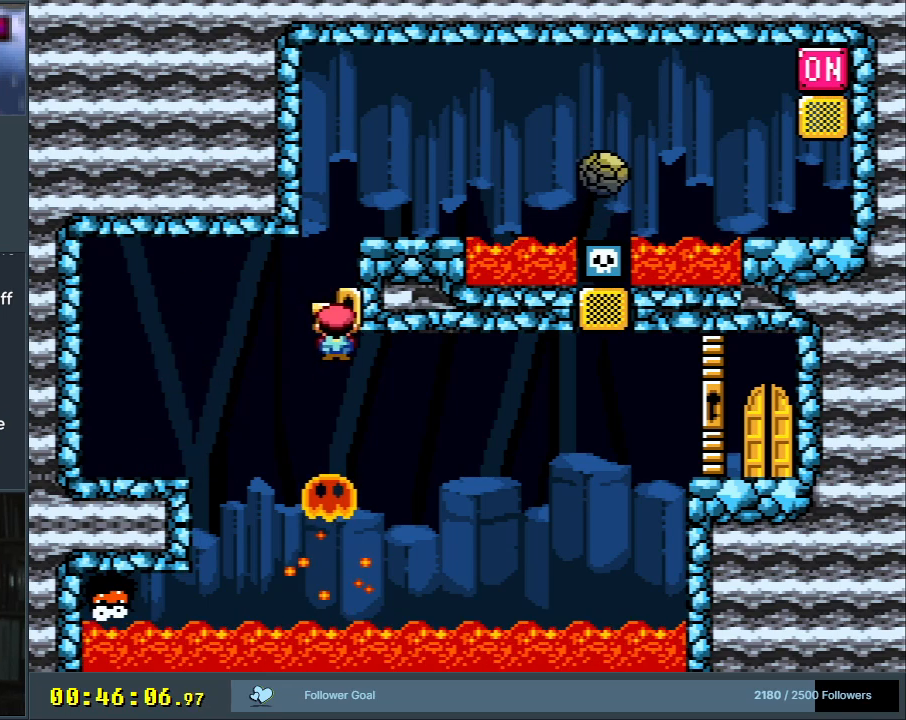
{"buttons": ["A", "X", "DPAD_RIGHT"], "events": [[50, "DPAD_LEFT", "down"], [217, "DPAD_LEFT", "up"], [300, "DPAD_RIGHT", "down"]]}
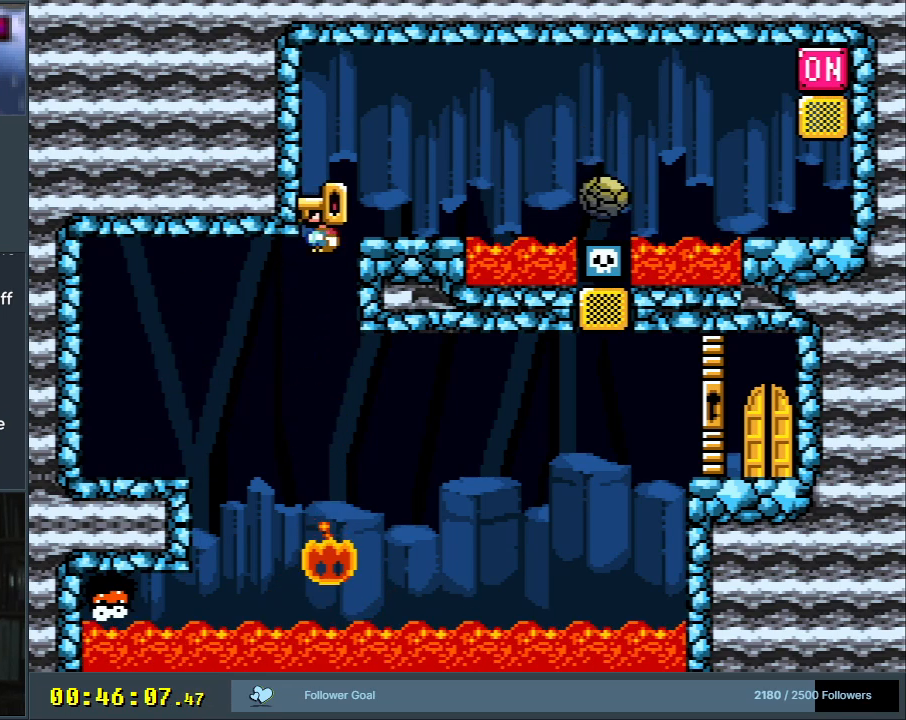
{"buttons": ["X"], "events": [[167, "DPAD_RIGHT", "up"], [250, "DPAD_LEFT", "down"], [367, "DPAD_LEFT", "up"], [400, "A", "up"]]}
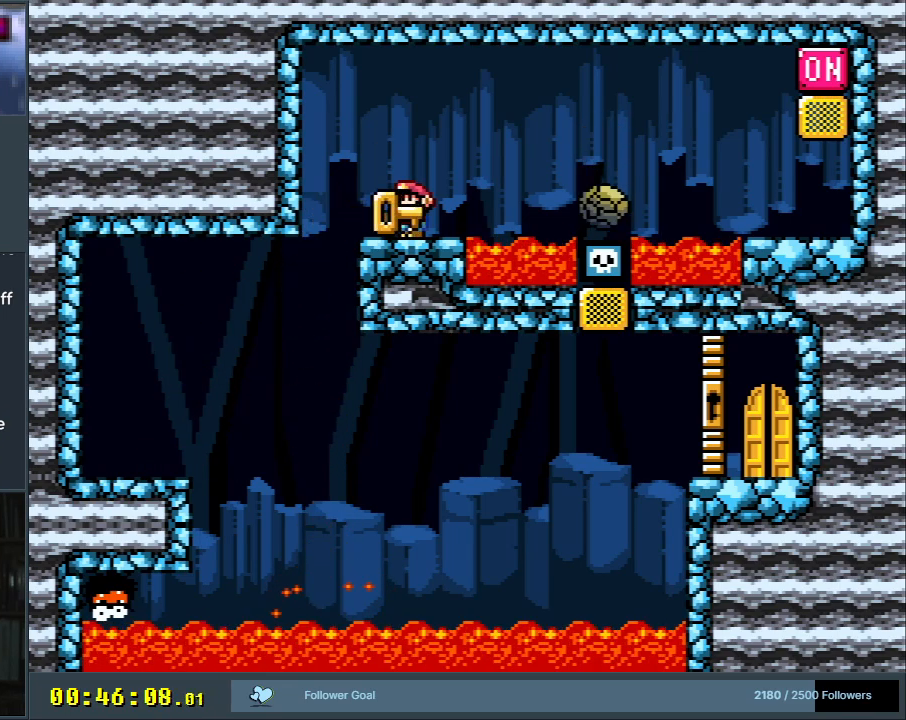
{"buttons": ["X"], "events": [[33, "DPAD_RIGHT", "down"], [117, "DPAD_RIGHT", "up"]]}
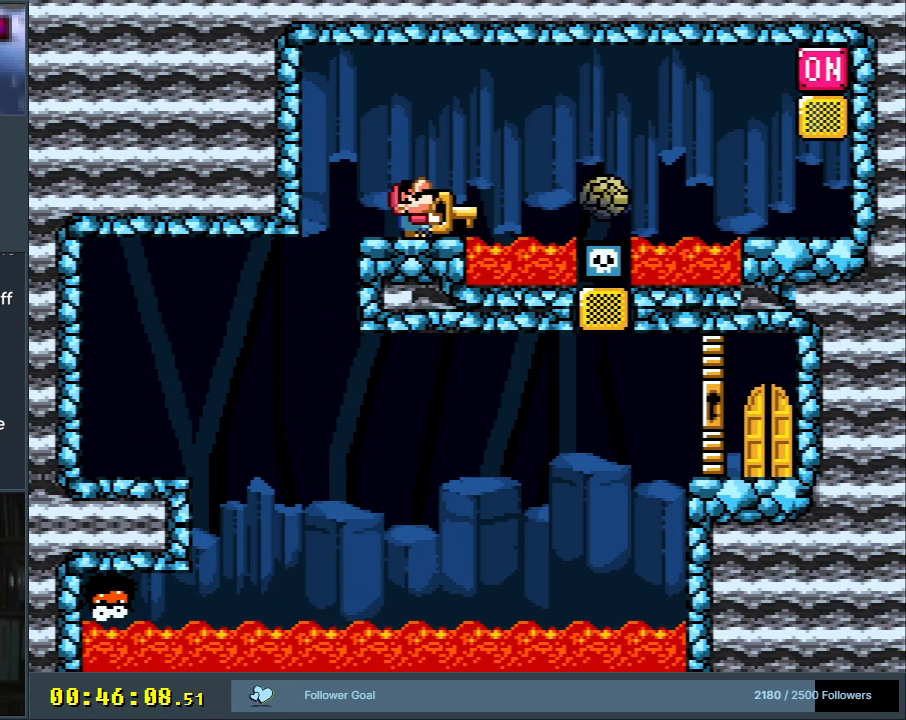
{"buttons": ["X", "DPAD_RIGHT"], "events": [[33, "DPAD_UP", "down"], [150, "X", "up"], [217, "DPAD_RIGHT", "down"], [267, "DPAD_UP", "up"], [267, "X", "down"], [367, "A", "down"], [450, "A", "up"]]}